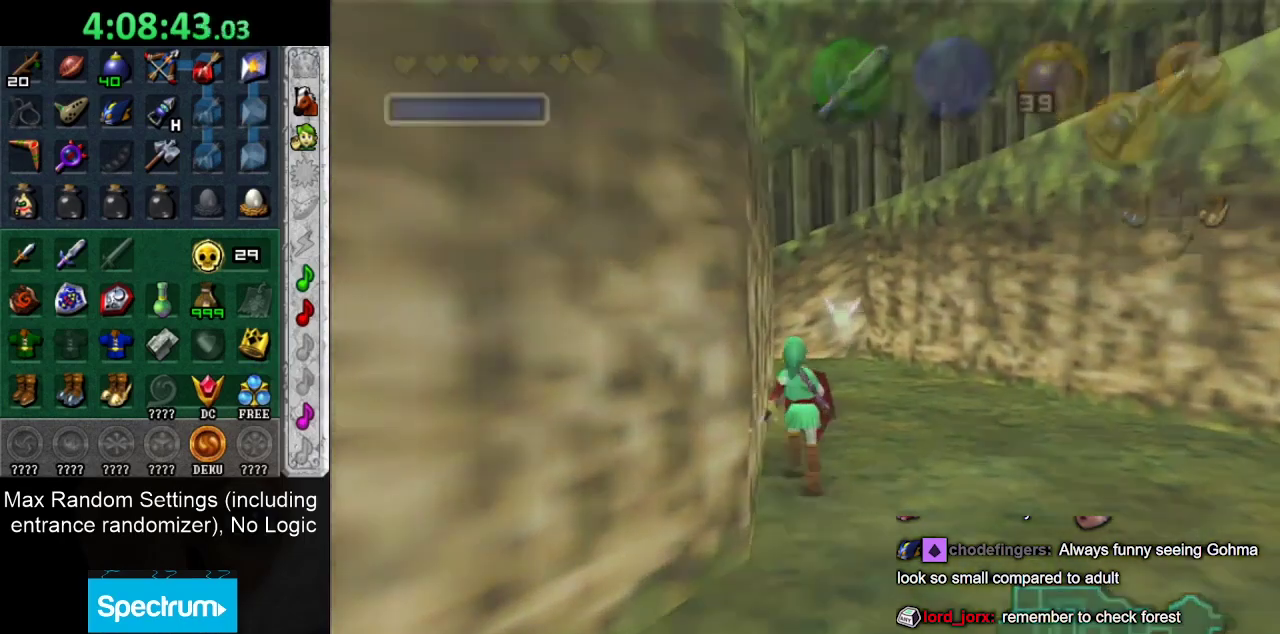
Gameplay with a controller; each line is a JSON object with the inputs held at the frame after it. "events" lists button and stick changes between this image and that frame as [ms after this image, input, new state], when the widget could be followed in between. Not read: HOME L3 R3.
{"buttons": ["L1"], "left_stick": "center", "right_stick": "center", "events": [[150, "left_stick", "up"], [467, "L1", "down"], [467, "left_stick", "center"]]}
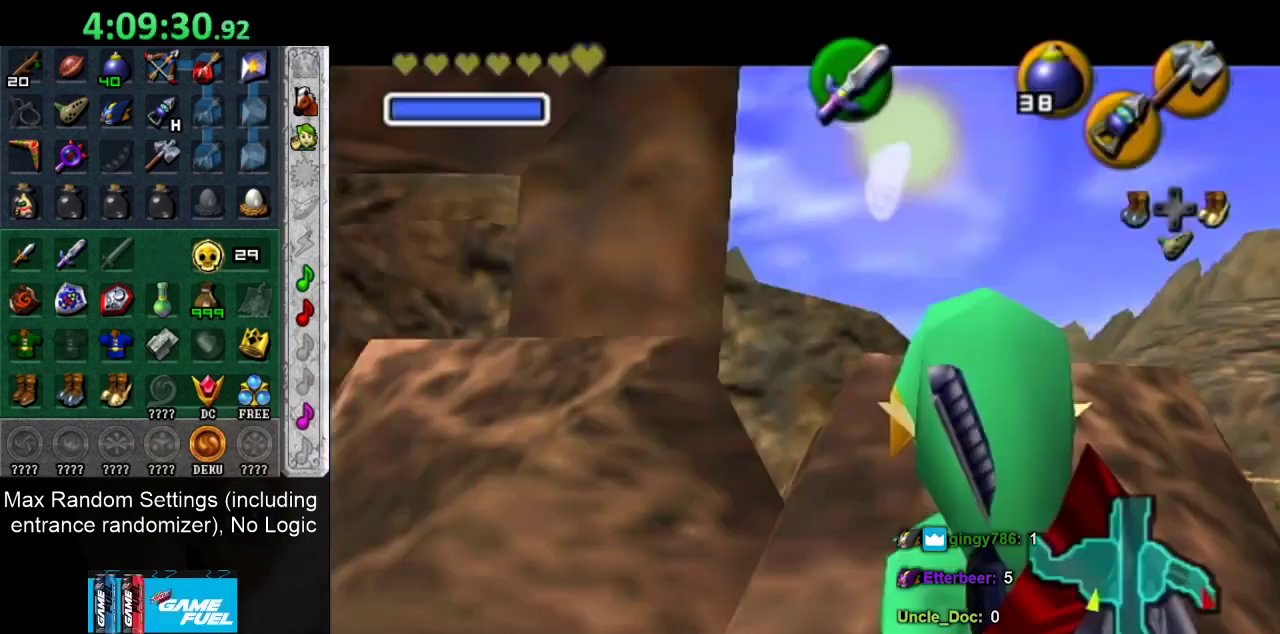
{"buttons": [], "left_stick": "center", "right_stick": "center", "events": [[333, "L1", "up"]]}
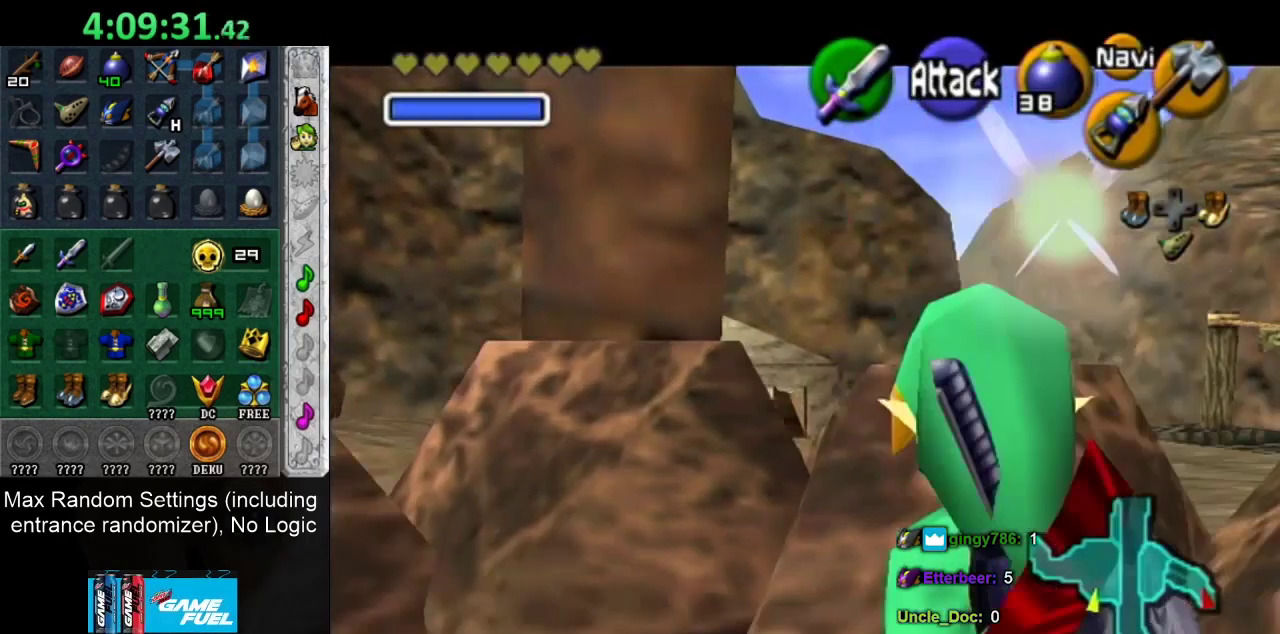
{"buttons": [], "left_stick": "up-right", "right_stick": "center", "events": [[450, "left_stick", "up-right"]]}
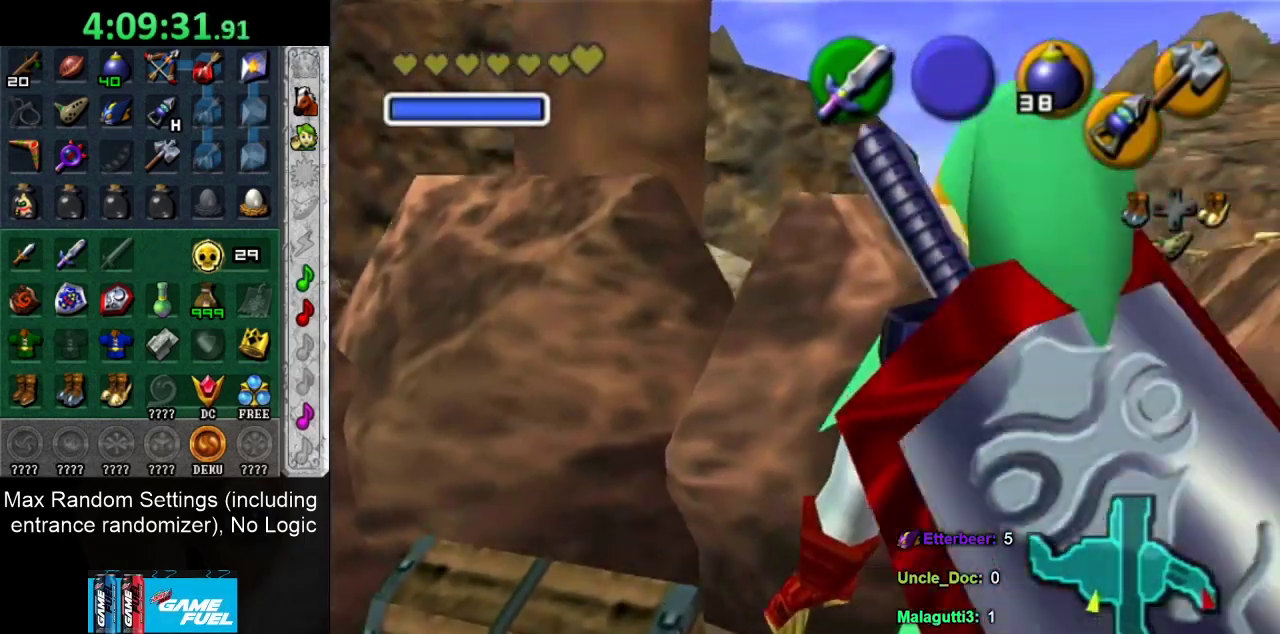
{"buttons": [], "left_stick": "up", "right_stick": "center", "events": [[50, "left_stick", "up"], [300, "left_stick", "up-left"], [433, "left_stick", "up"]]}
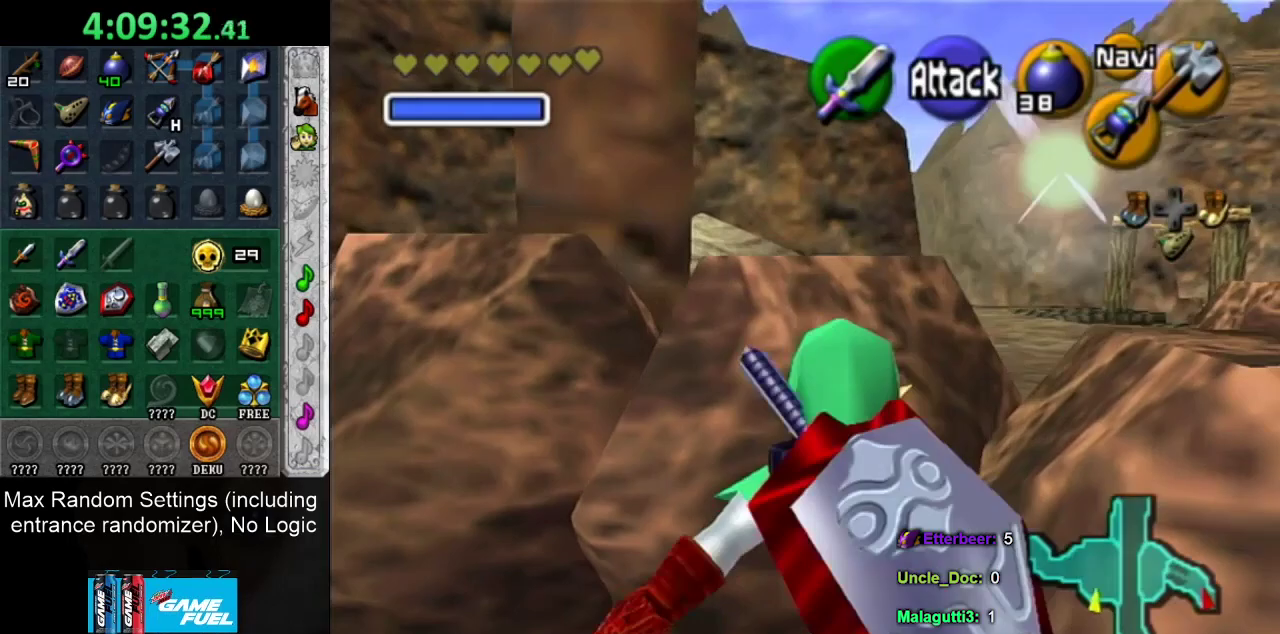
{"buttons": [], "left_stick": "up", "right_stick": "center", "events": []}
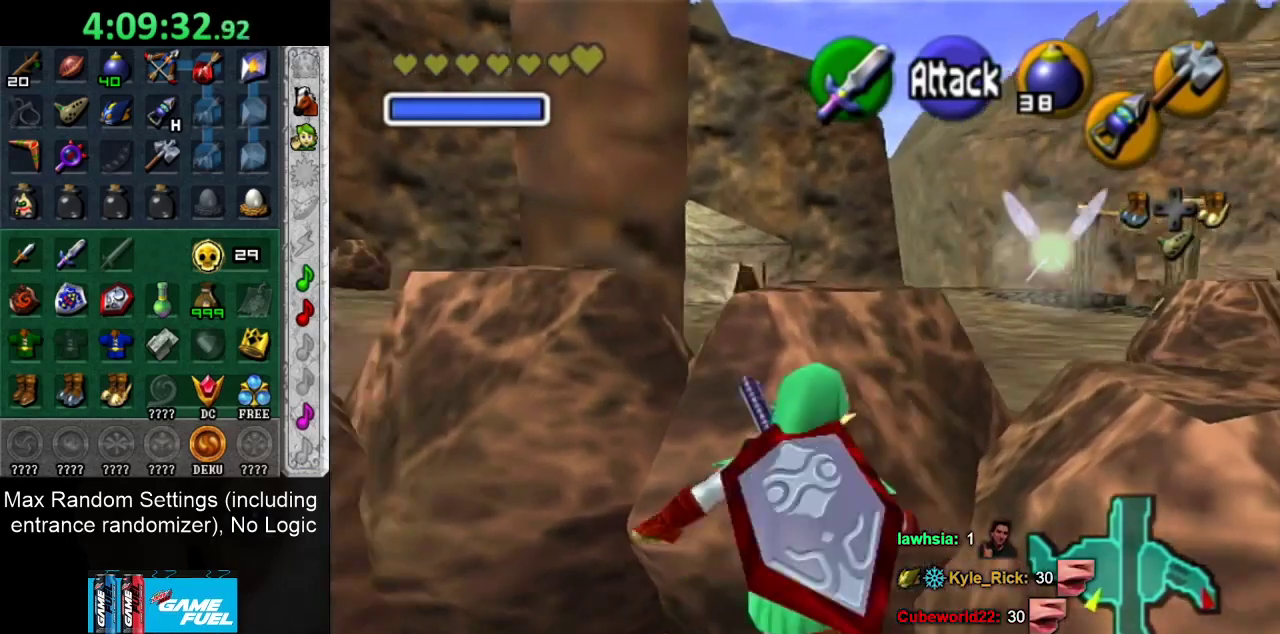
{"buttons": ["L1"], "left_stick": "center", "right_stick": "center", "events": [[17, "left_stick", "up-left"], [117, "left_stick", "up"], [250, "left_stick", "up-right"], [500, "L1", "down"], [500, "left_stick", "center"]]}
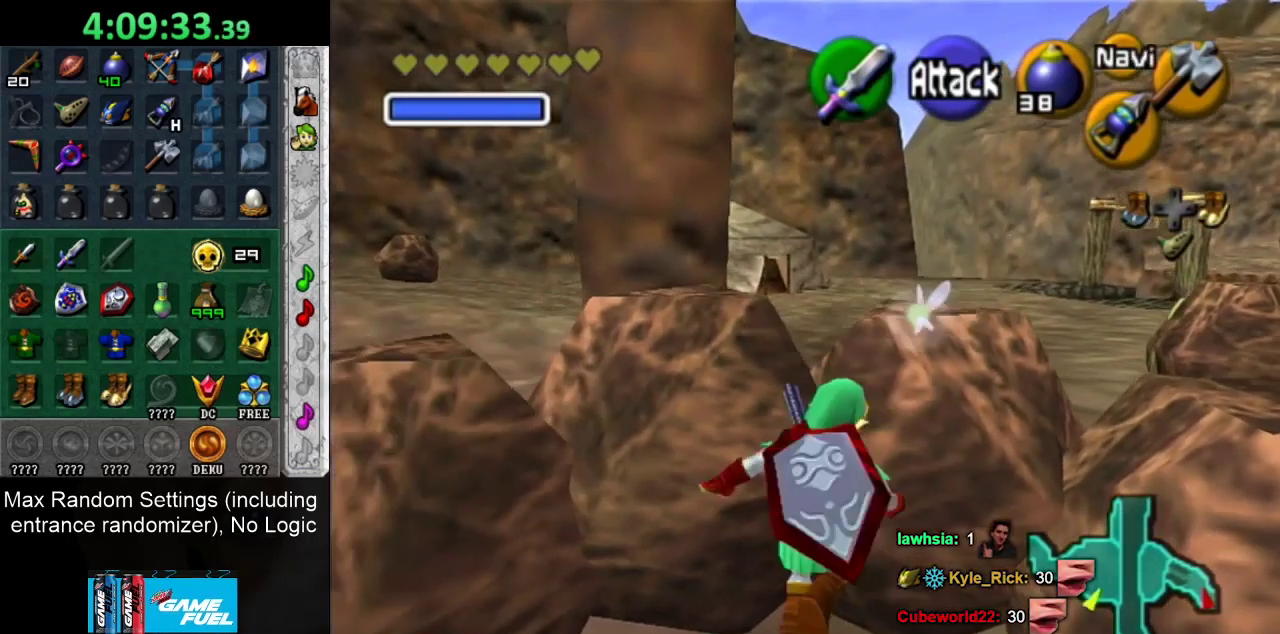
{"buttons": ["L1"], "left_stick": "center", "right_stick": "center", "events": []}
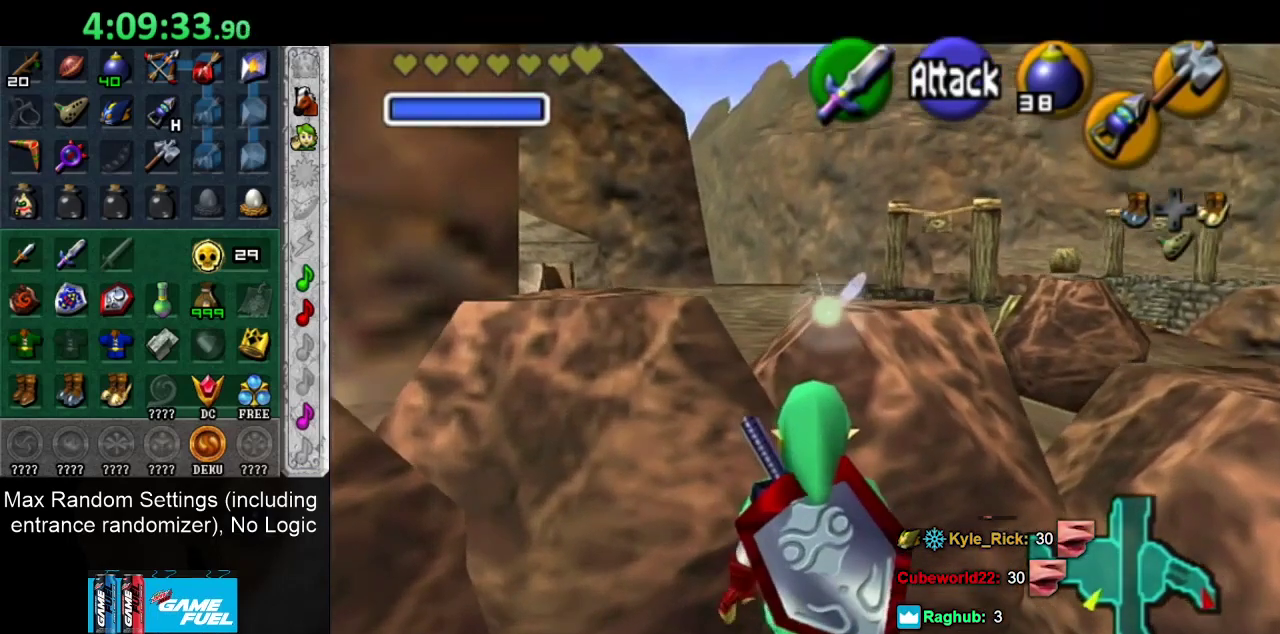
{"buttons": ["L1"], "left_stick": "down", "right_stick": "center", "events": [[317, "left_stick", "down"], [417, "CROSS", "down"], [500, "CROSS", "up"]]}
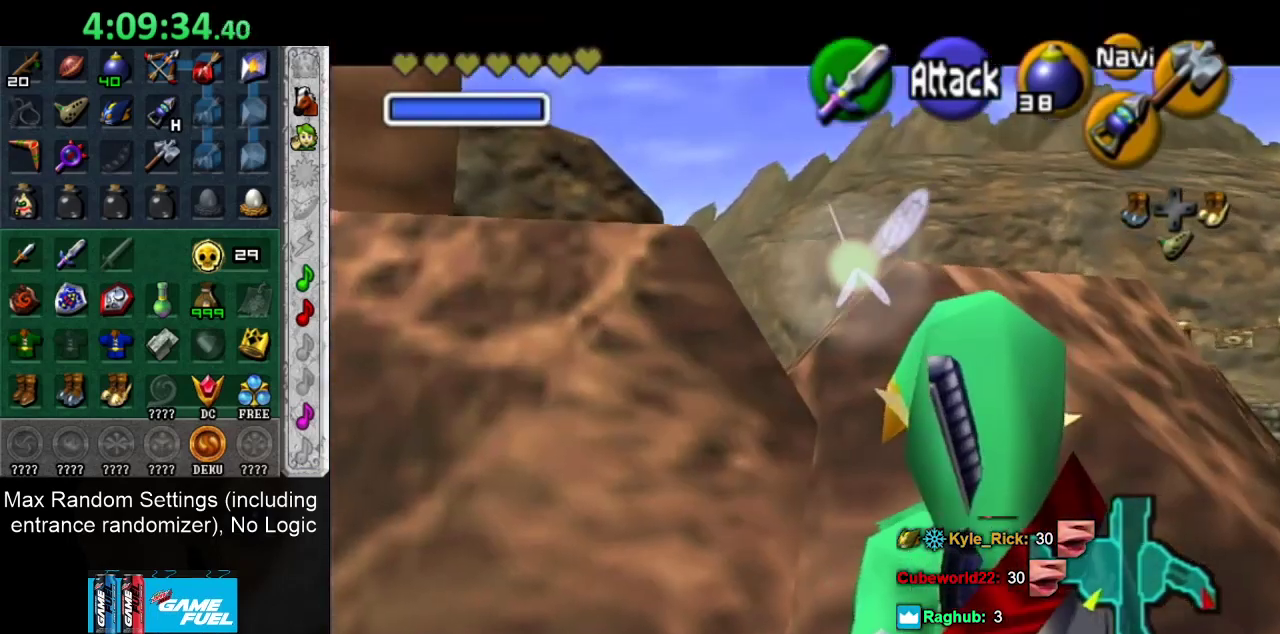
{"buttons": [], "left_stick": "center", "right_stick": "center", "events": [[33, "left_stick", "center"], [417, "L1", "up"]]}
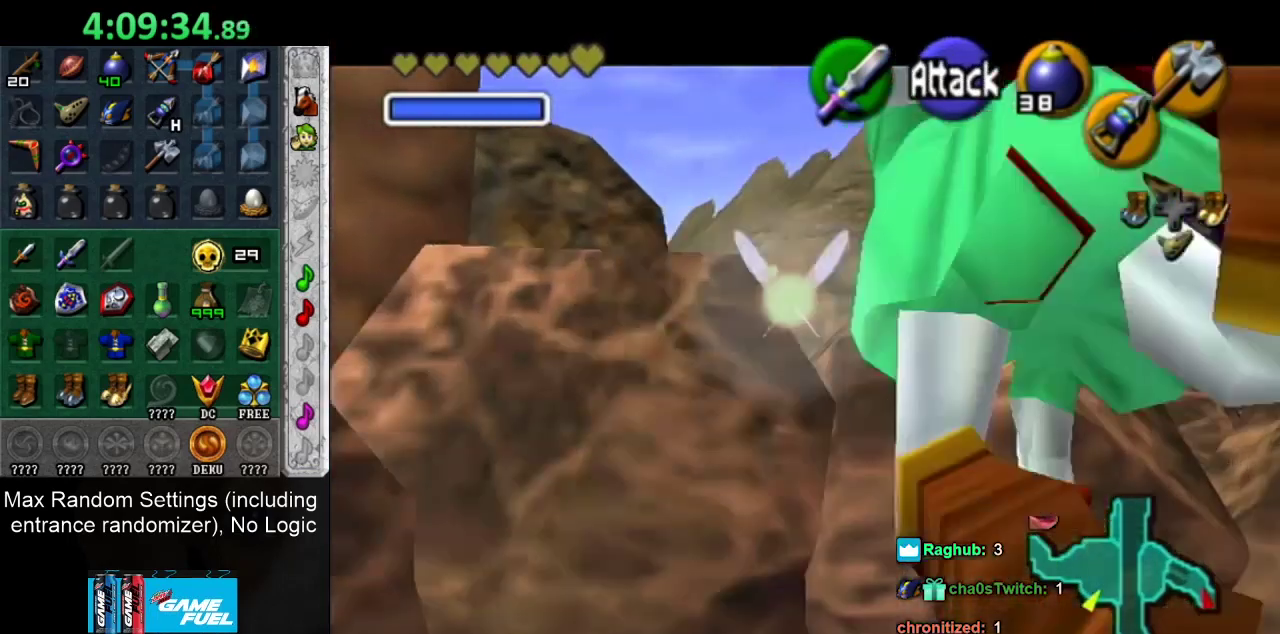
{"buttons": [], "left_stick": "up-right", "right_stick": "center", "events": [[500, "left_stick", "up-right"]]}
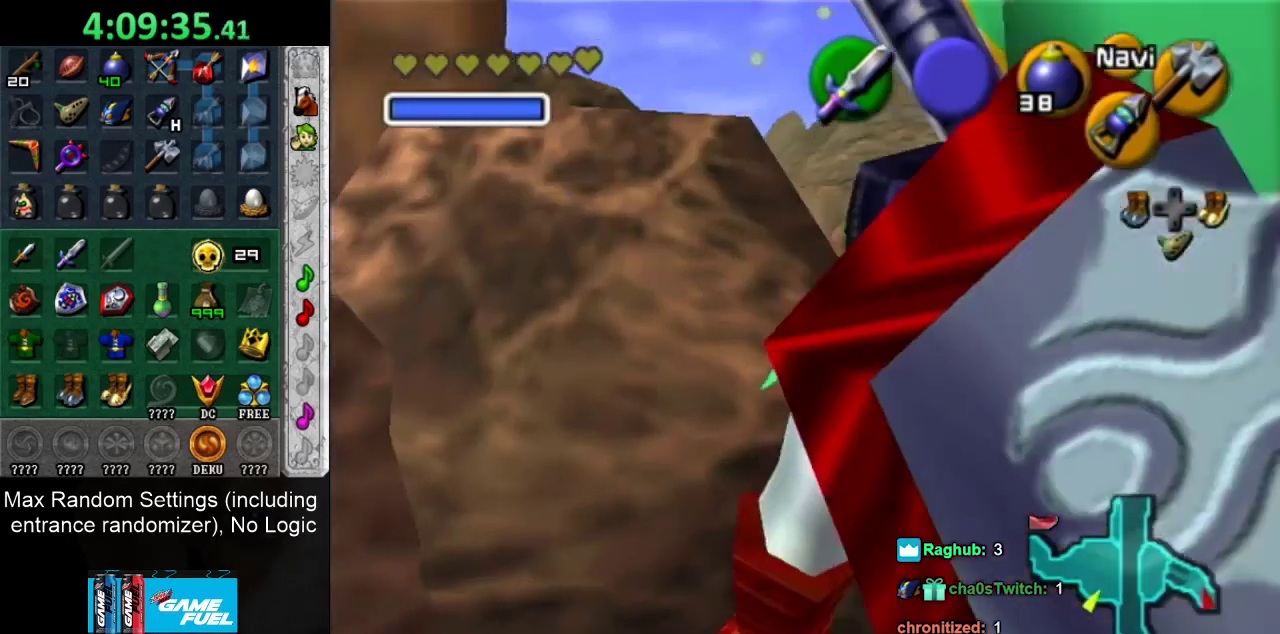
{"buttons": [], "left_stick": "up", "right_stick": "center", "events": [[67, "left_stick", "right"], [167, "left_stick", "center"], [417, "left_stick", "up"]]}
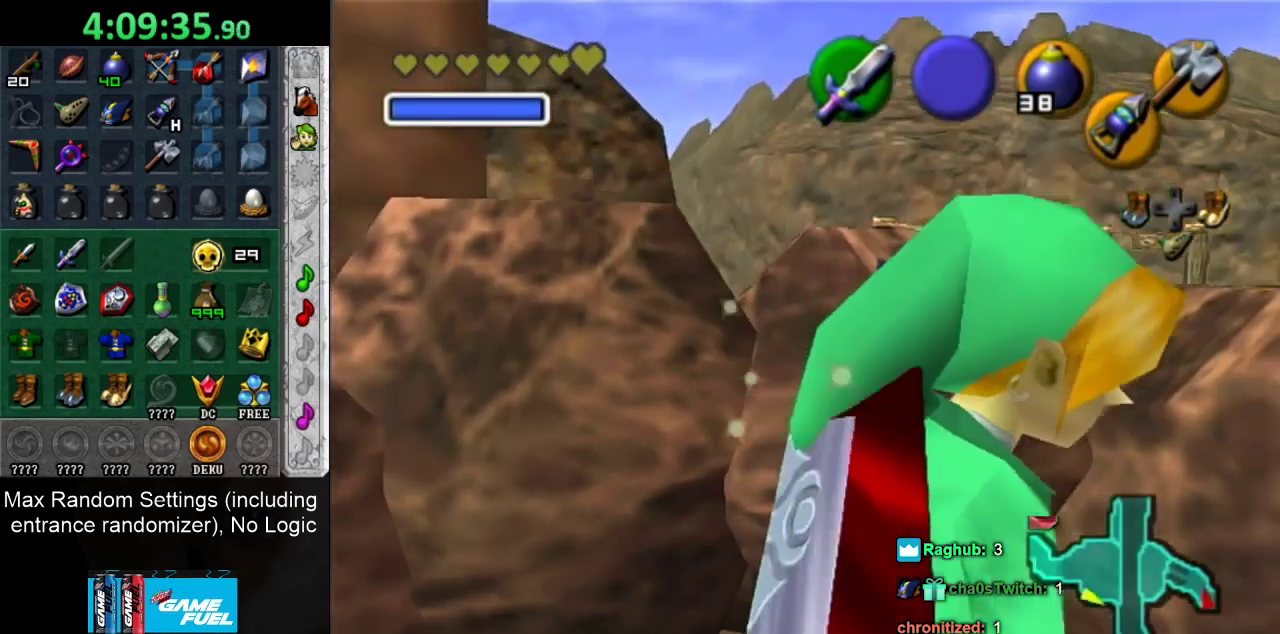
{"buttons": [], "left_stick": "up", "right_stick": "center", "events": [[133, "left_stick", "up-left"], [267, "left_stick", "up"]]}
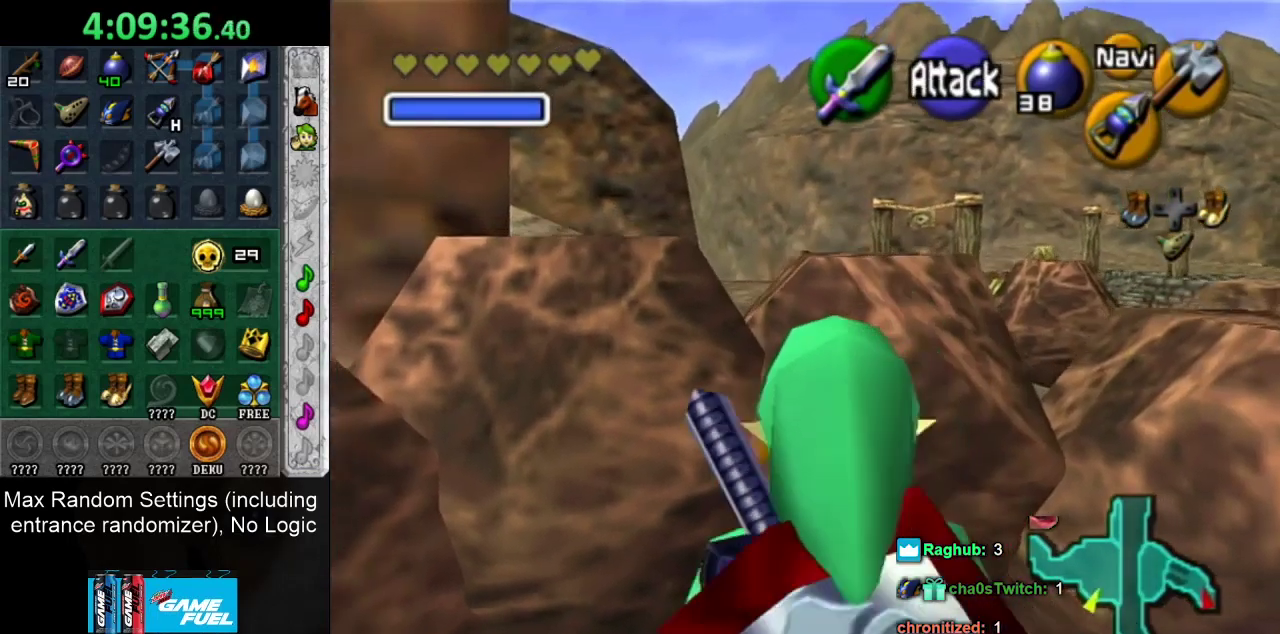
{"buttons": [], "left_stick": "center", "right_stick": "center", "events": [[200, "left_stick", "up-left"], [483, "left_stick", "center"]]}
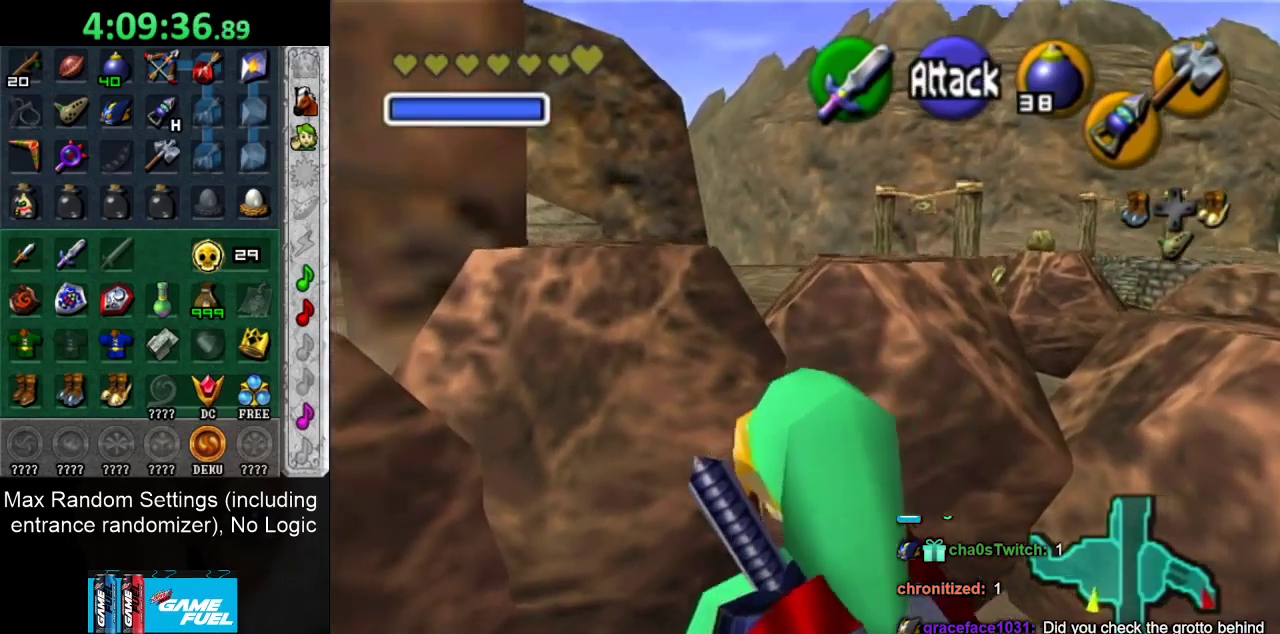
{"buttons": [], "left_stick": "up", "right_stick": "center"}
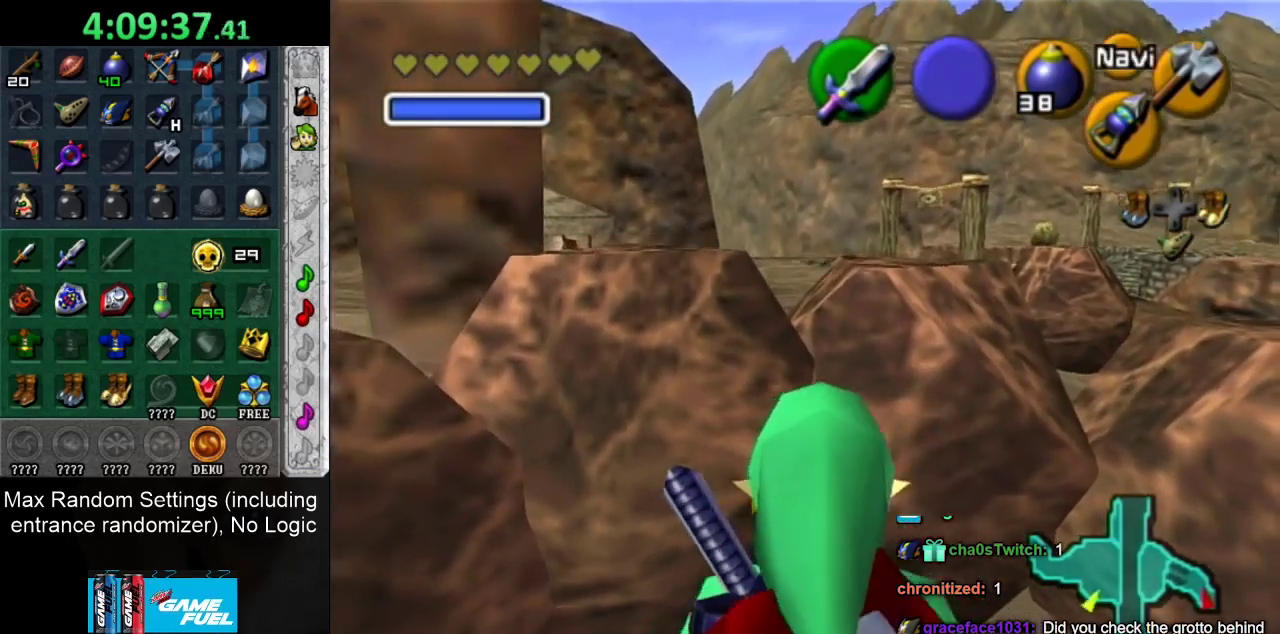
{"buttons": [], "left_stick": "up-left", "right_stick": "center"}
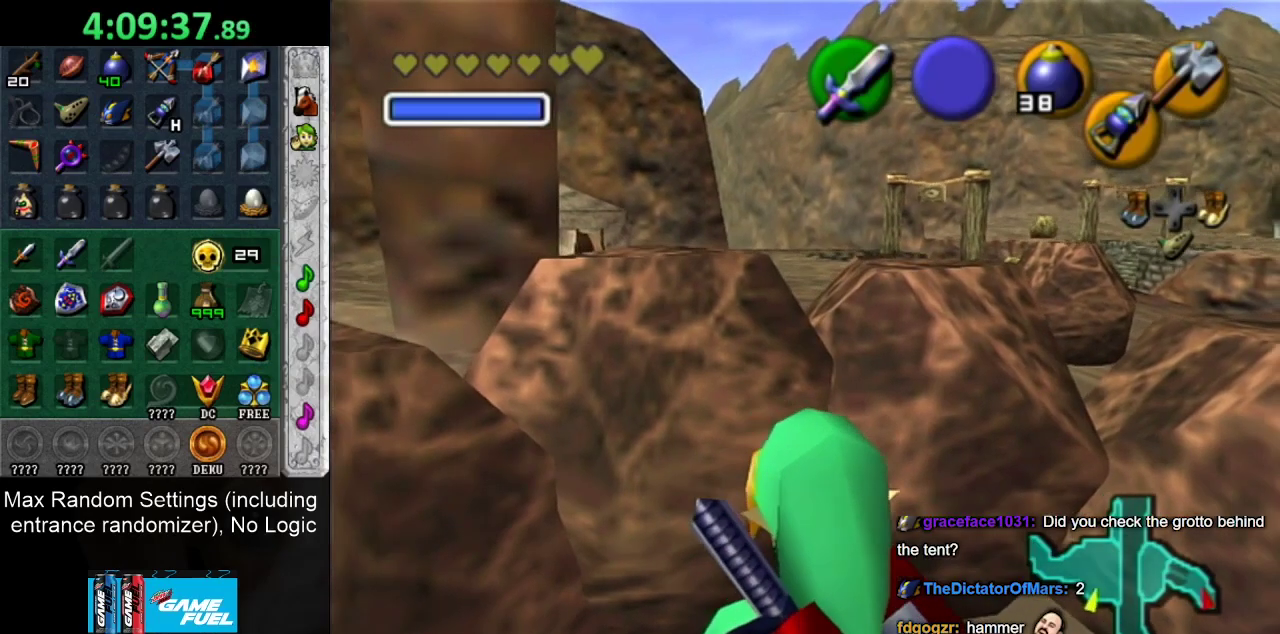
{"buttons": [], "left_stick": "up", "right_stick": "center", "events": [[133, "left_stick", "center"], [433, "left_stick", "up"]]}
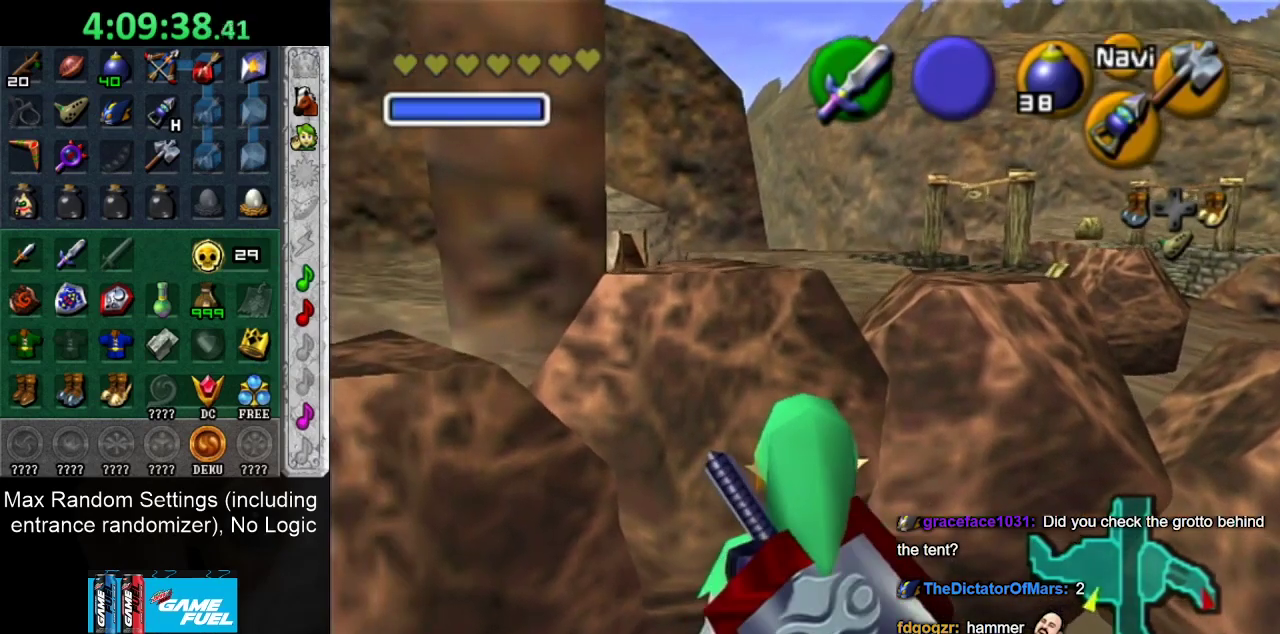
{"buttons": ["L1"], "left_stick": "center", "right_stick": "center", "events": [[50, "left_stick", "center"], [83, "L1", "down"]]}
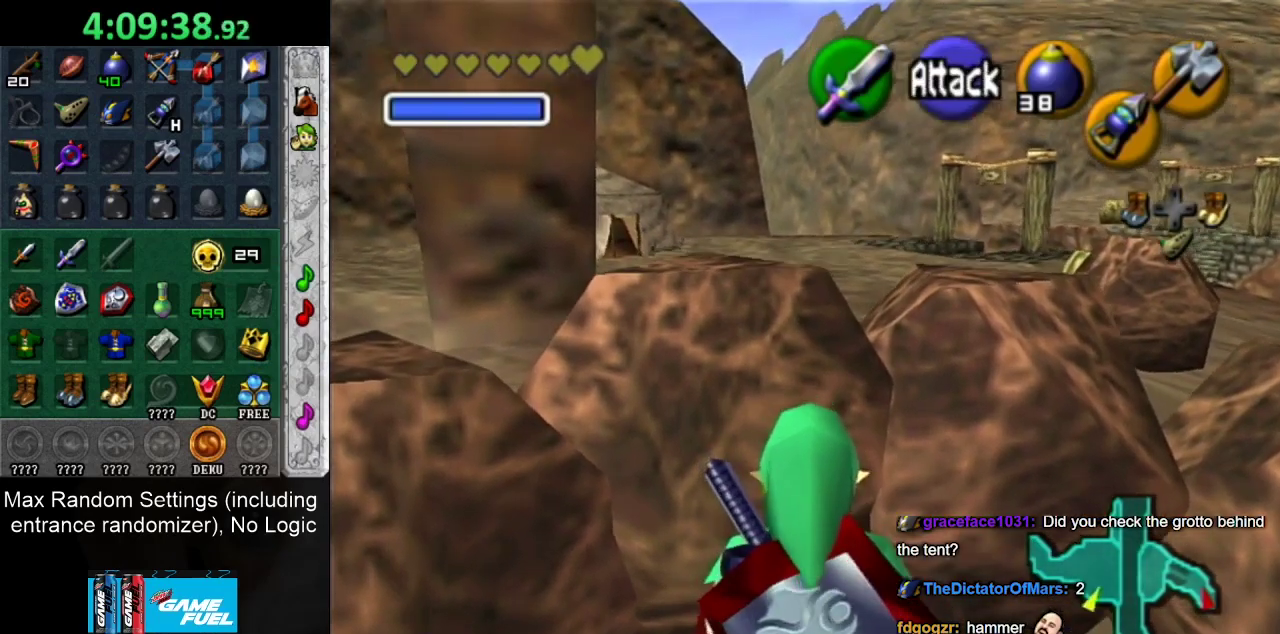
{"buttons": ["L1"], "left_stick": "center", "right_stick": "center", "events": [[167, "left_stick", "right"], [267, "CROSS", "down"], [367, "CROSS", "up"], [400, "left_stick", "center"]]}
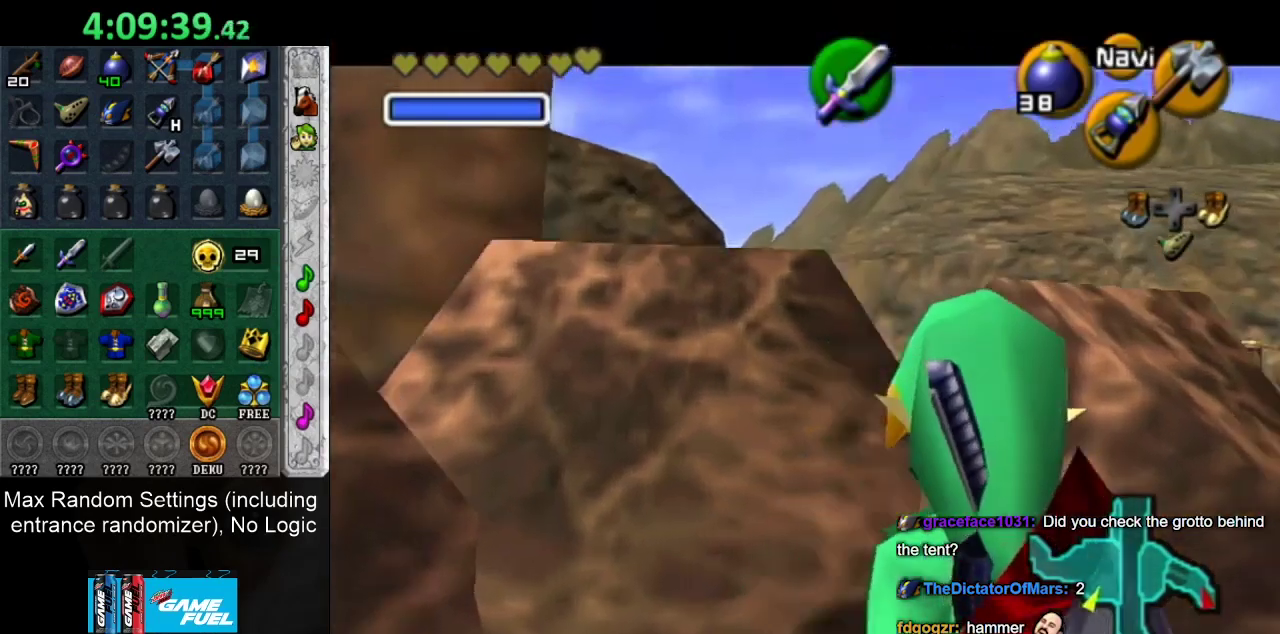
{"buttons": [], "left_stick": "center", "right_stick": "center", "events": [[17, "L1", "up"]]}
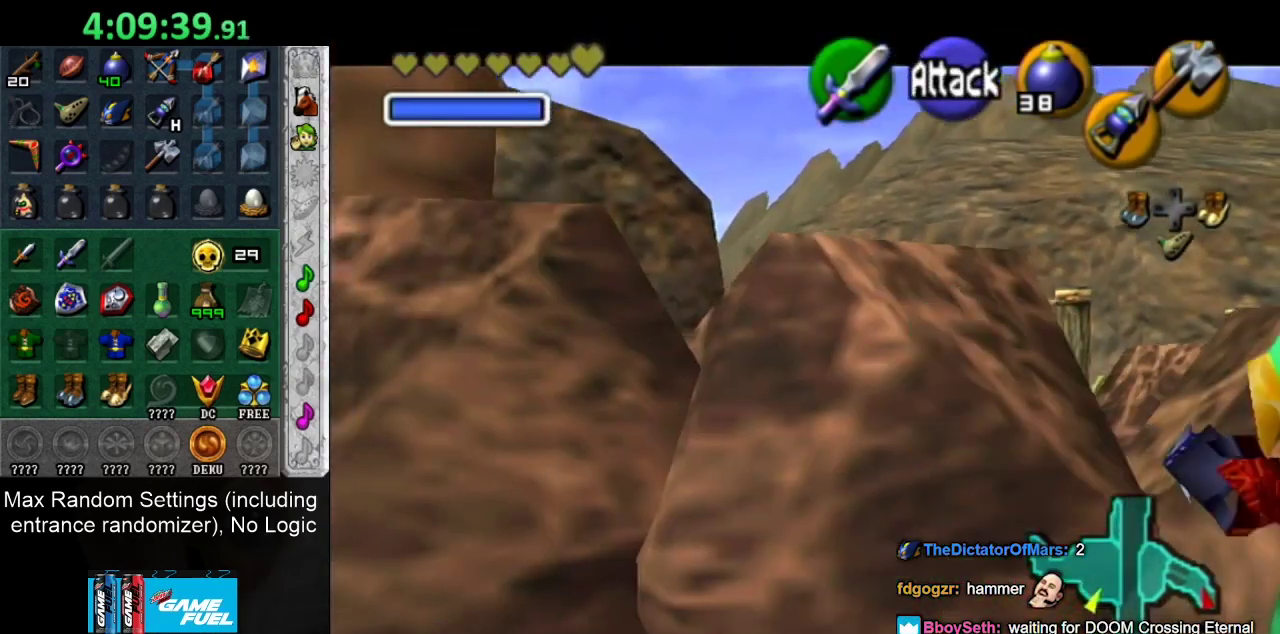
{"buttons": [], "left_stick": "up", "right_stick": "center", "events": [[300, "left_stick", "up"]]}
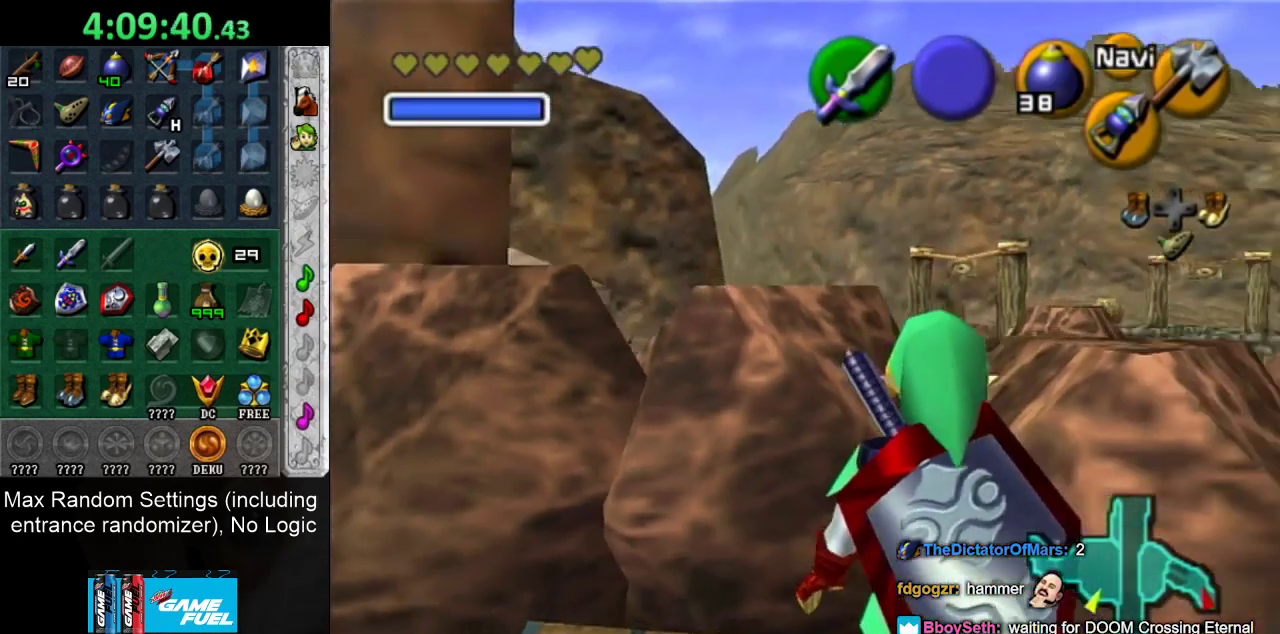
{"buttons": ["CROSS"], "left_stick": "up", "right_stick": "center", "events": [[300, "CROSS", "down"]]}
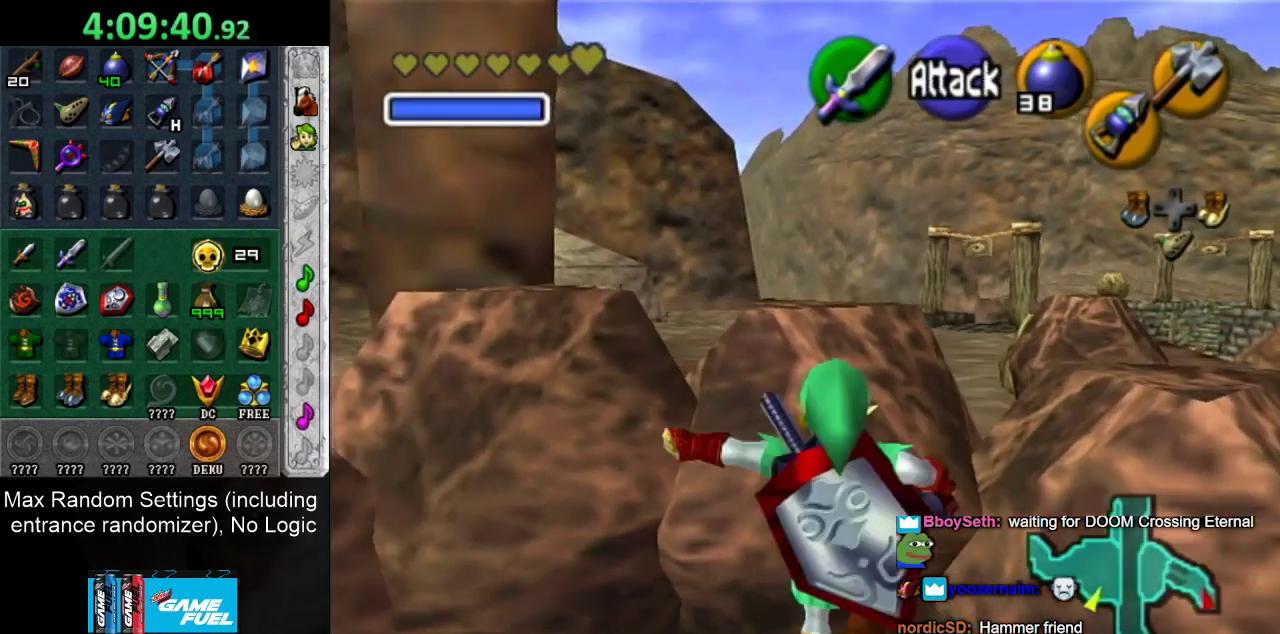
{"buttons": [], "left_stick": "up-right", "right_stick": "center", "events": [[17, "CROSS", "up"], [183, "left_stick", "center"], [450, "left_stick", "up-right"]]}
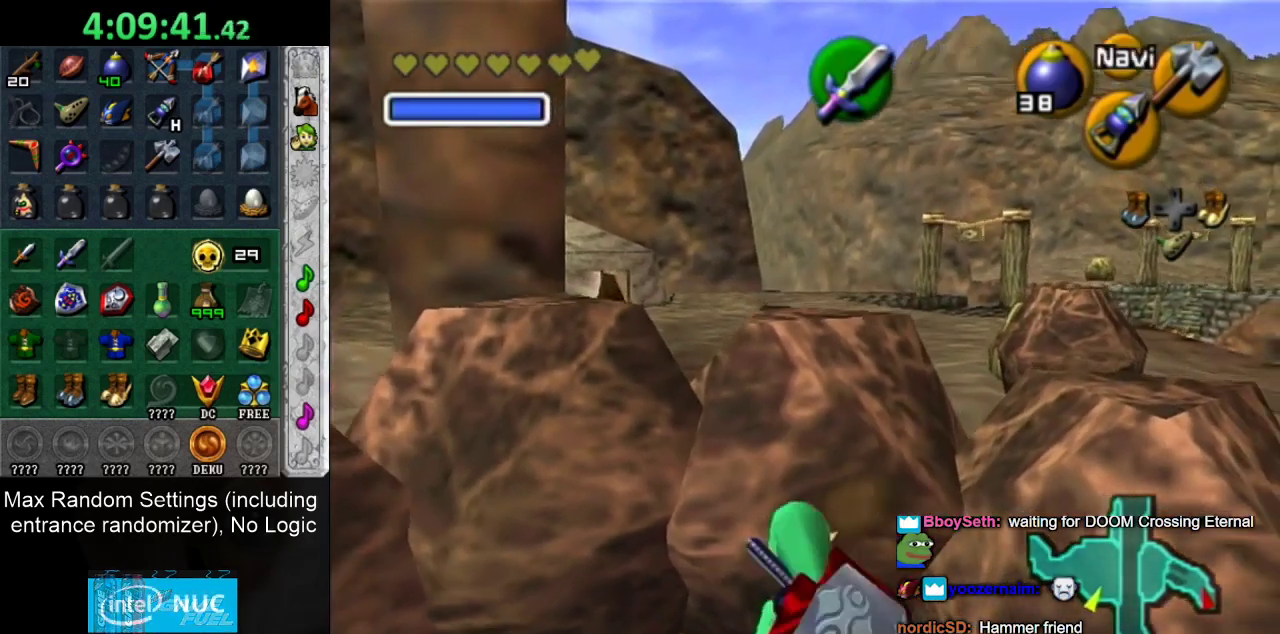
{"buttons": ["L1"], "left_stick": "center", "right_stick": "center", "events": [[83, "L1", "down"], [83, "left_stick", "center"]]}
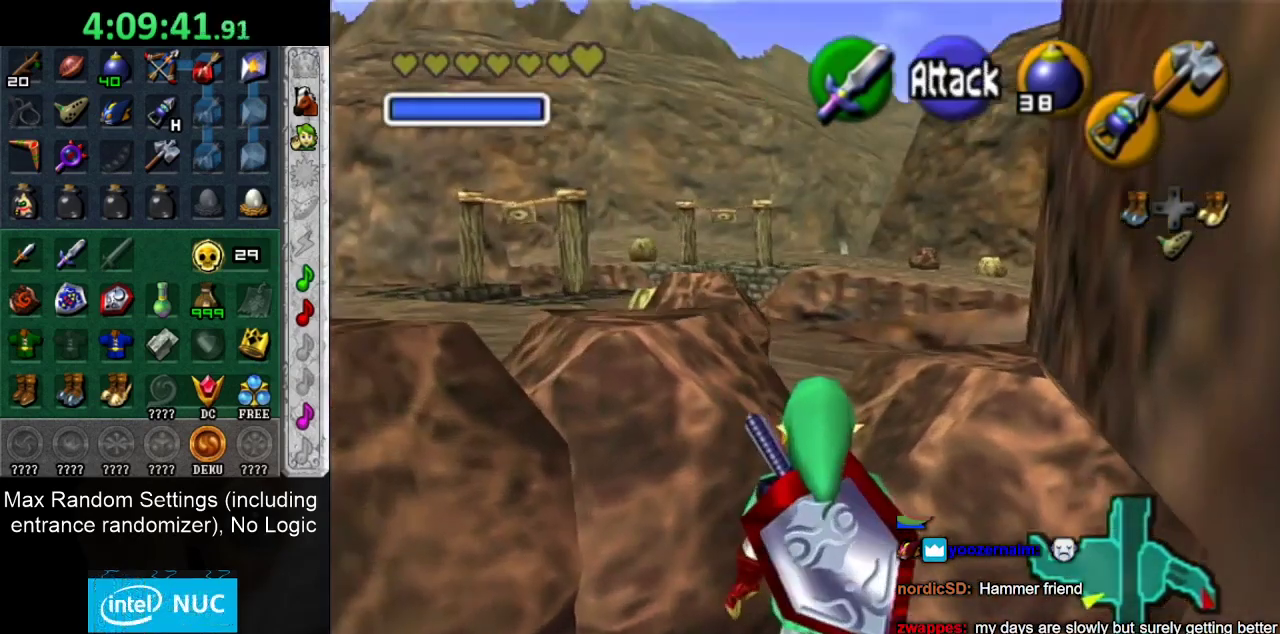
{"buttons": ["CROSS", "L1"], "left_stick": "center", "right_stick": "center", "events": [[333, "left_stick", "down"], [400, "CROSS", "down"], [500, "left_stick", "center"]]}